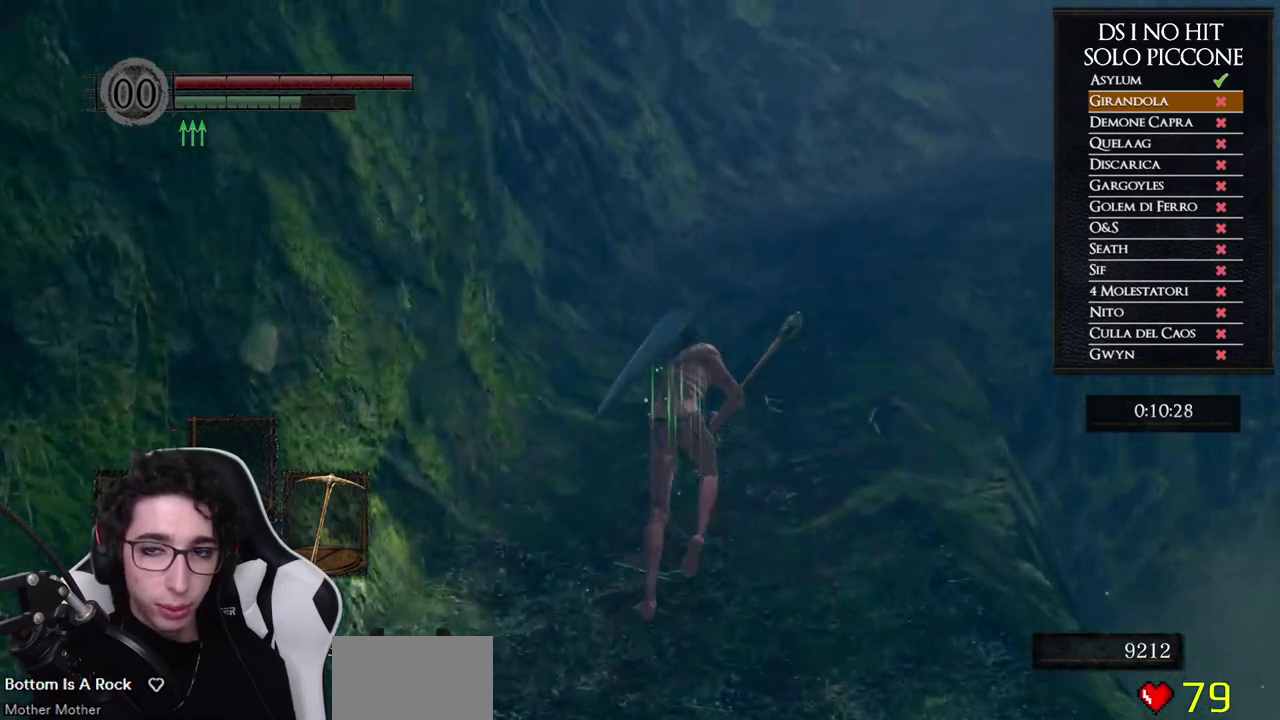
Gameplay with a controller (Xbox layout); each line is a JSON object with the inputs held at the frame after it. "button_events" lists button changes between this image and that frame as [ms after this image, input, new state], when the widget could be followed in between (sticks are given only as held states). Not read: L2 R2.
{"buttons": ["B"], "left_stick": "up", "right_stick": "center", "button_events": []}
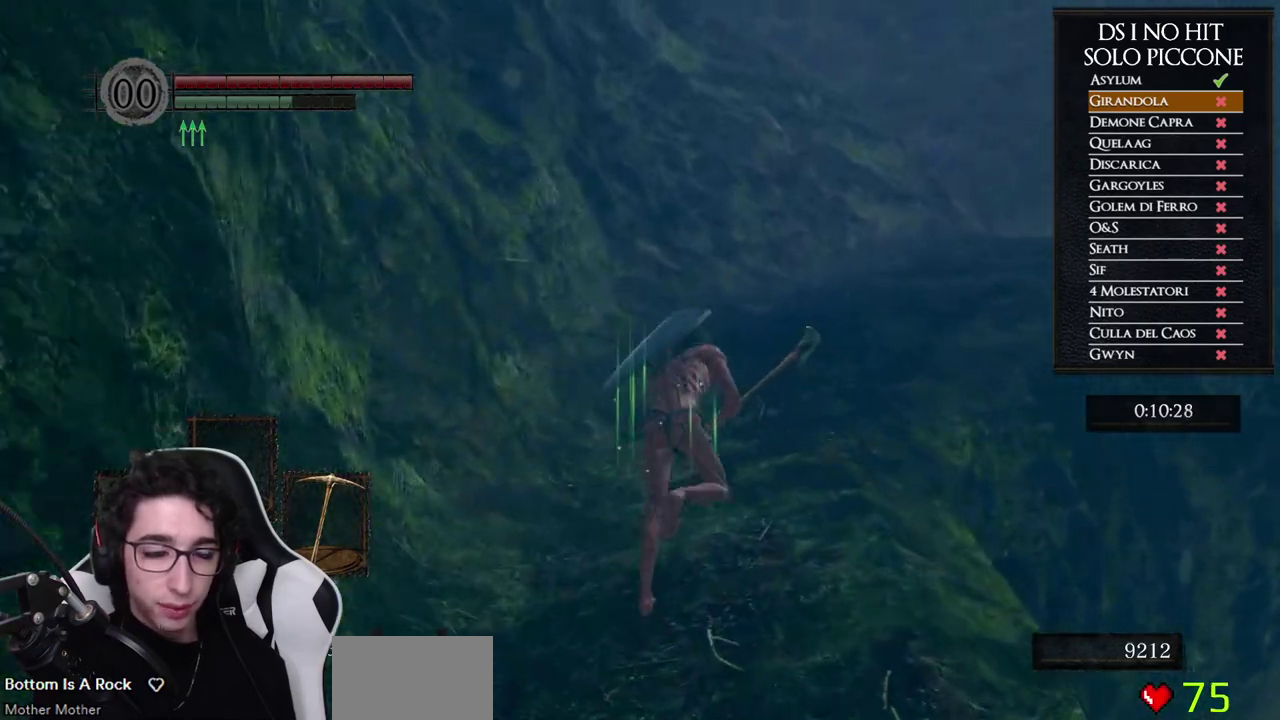
{"buttons": ["B"], "left_stick": "up", "right_stick": "center", "button_events": []}
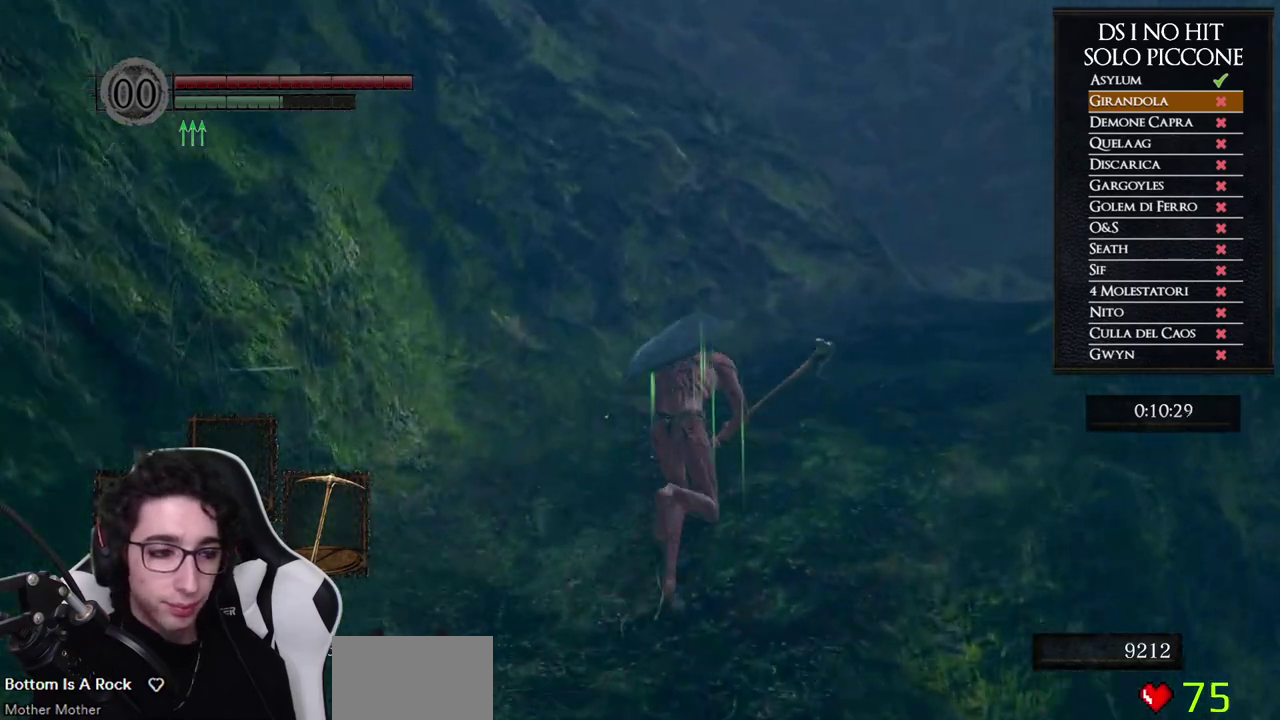
{"buttons": ["B"], "left_stick": "up-right", "right_stick": "center", "button_events": []}
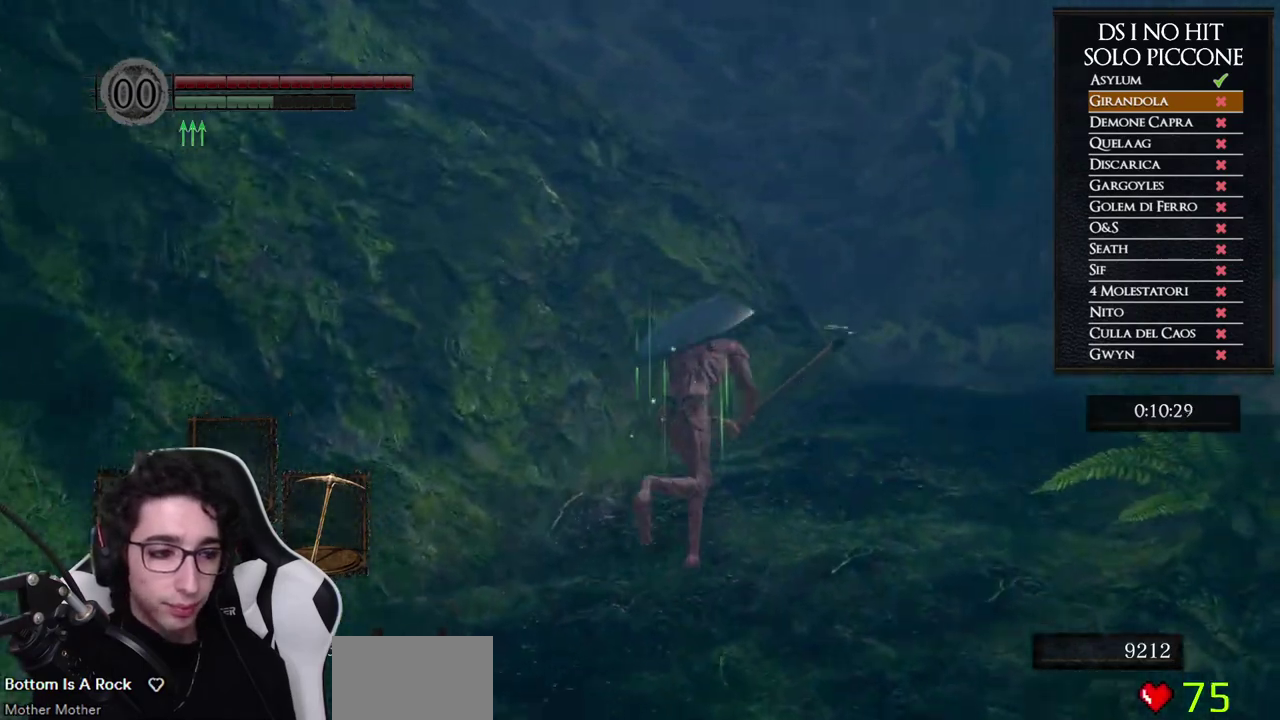
{"buttons": ["B"], "left_stick": "up-right", "right_stick": "center", "button_events": []}
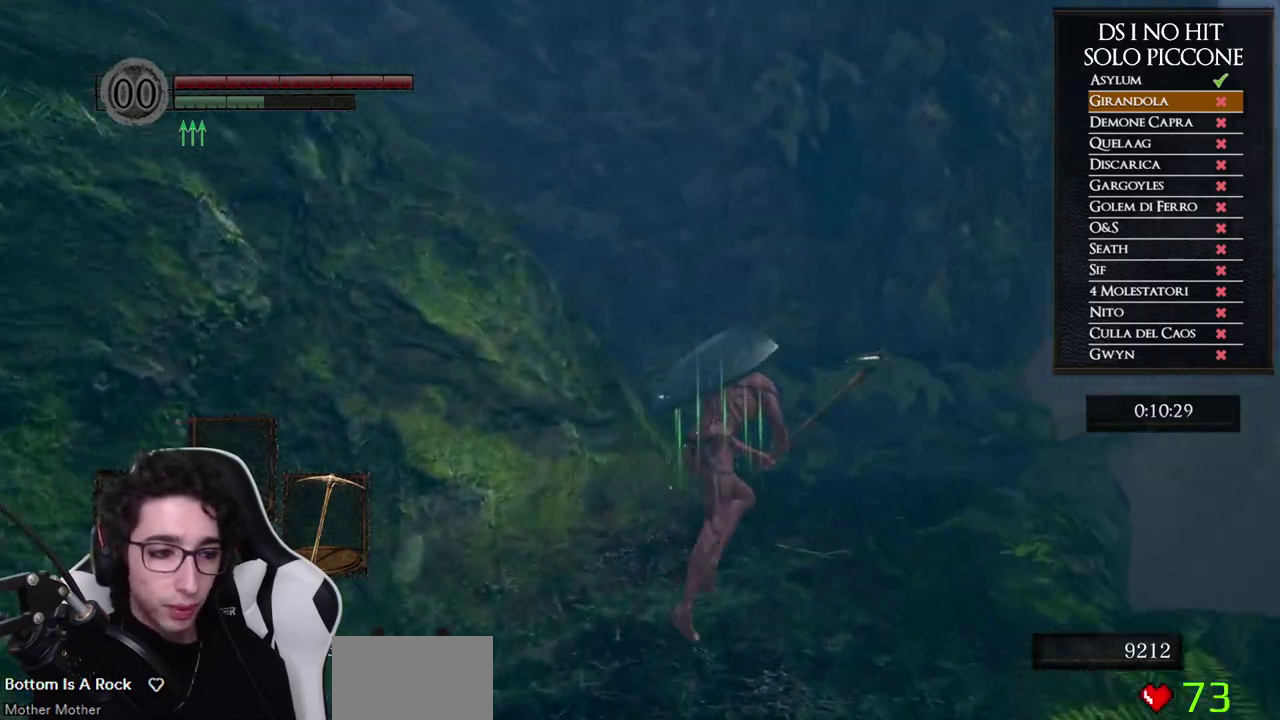
{"buttons": ["B"], "left_stick": "up", "right_stick": "center", "button_events": []}
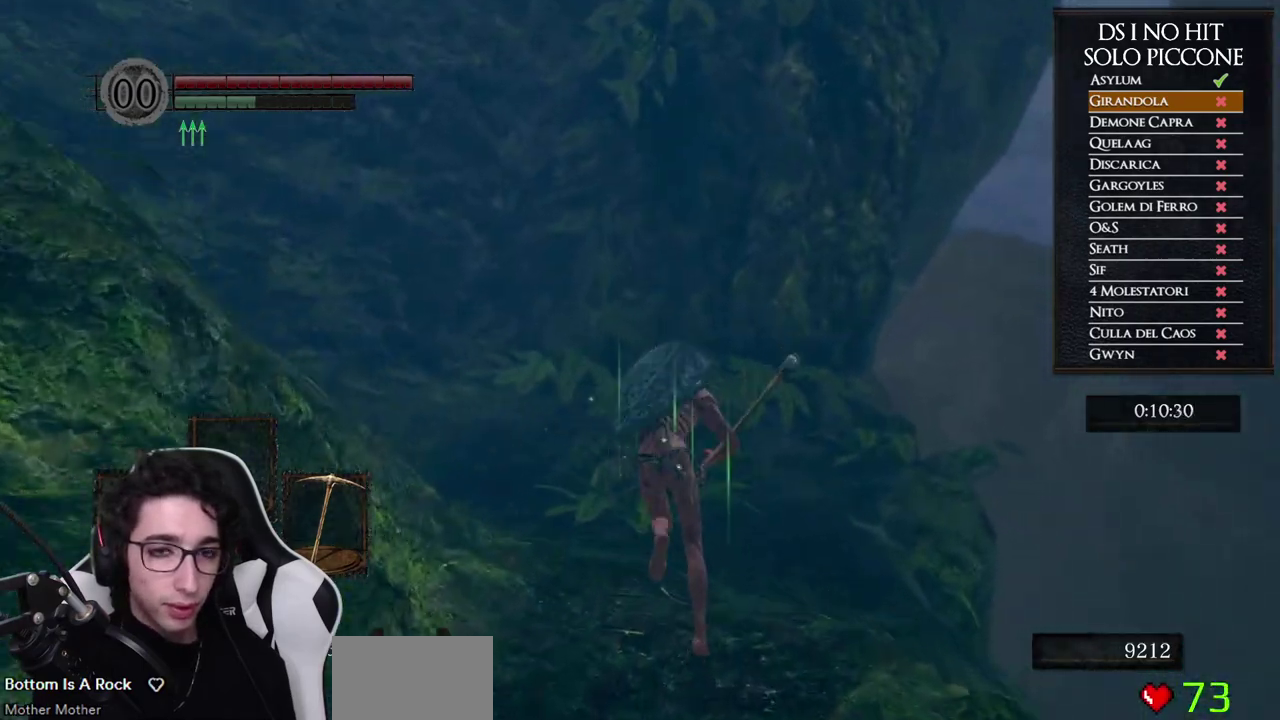
{"buttons": [], "left_stick": "up-left", "right_stick": "left", "button_events": [[50, "B", "up"]]}
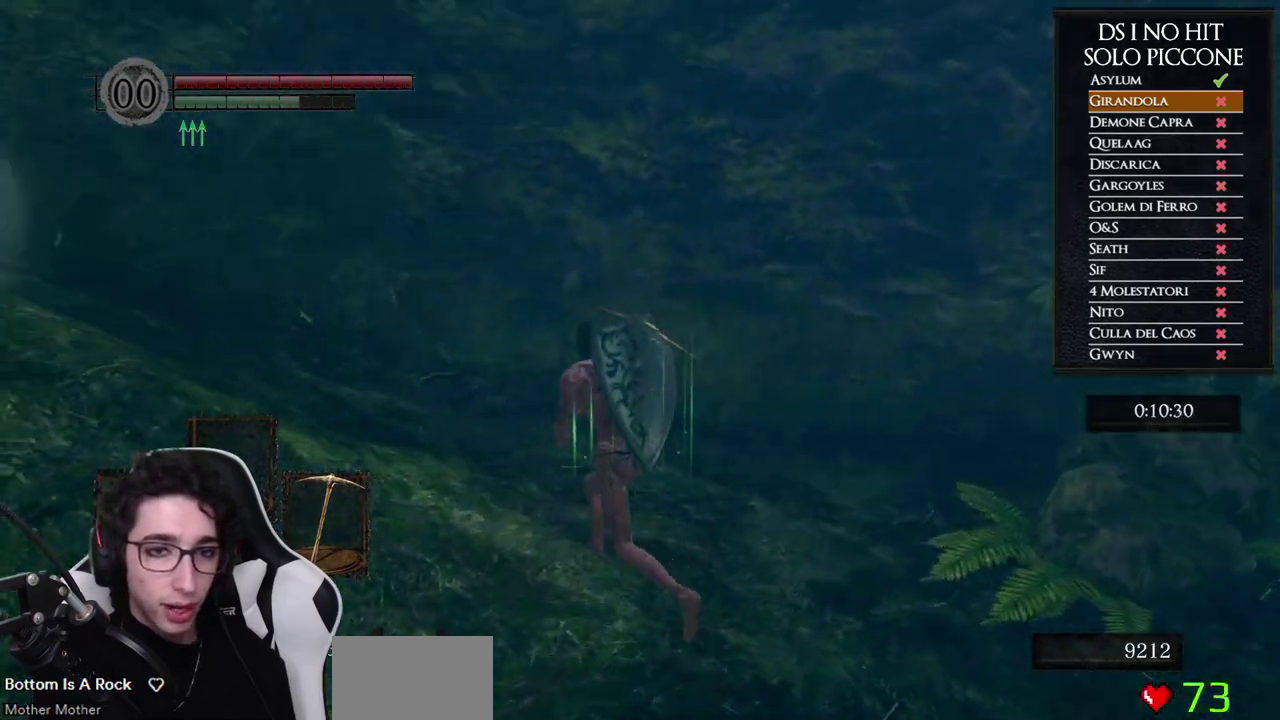
{"buttons": ["R3"], "left_stick": "up", "right_stick": "center"}
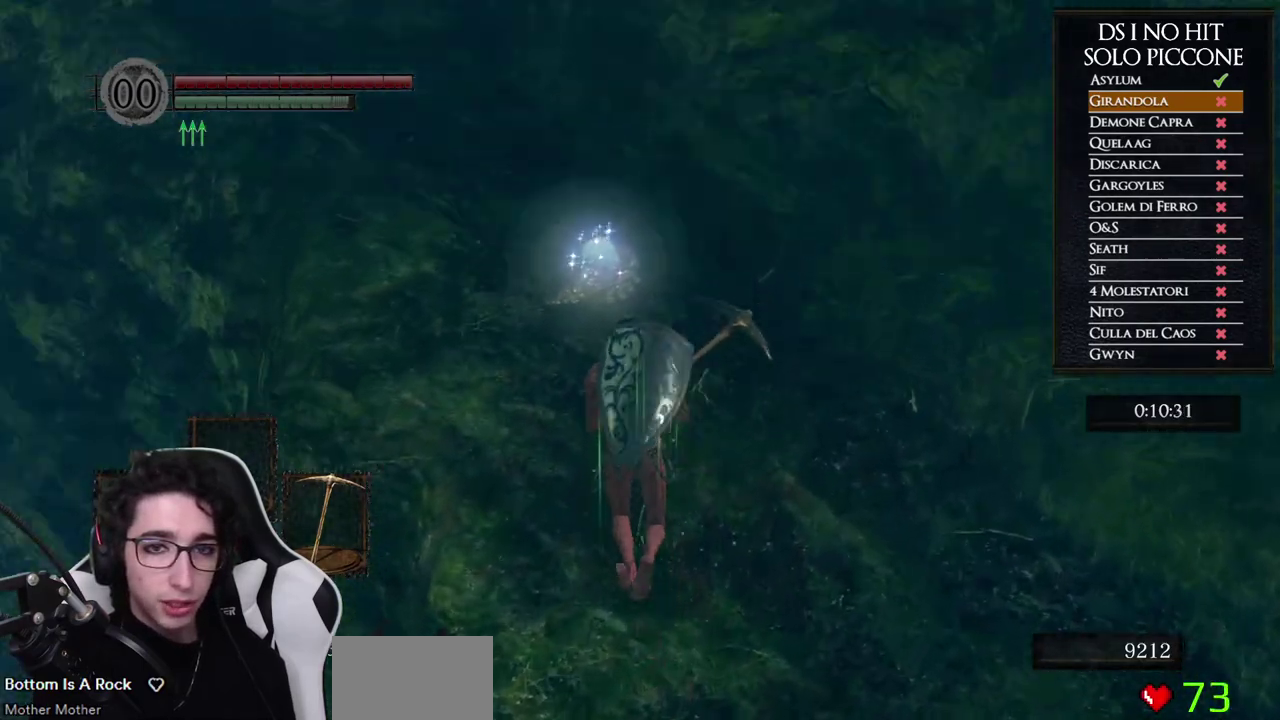
{"buttons": [], "left_stick": "up", "right_stick": "center", "button_events": [[83, "R3", "up"], [167, "R1", "down"], [333, "R1", "up"]]}
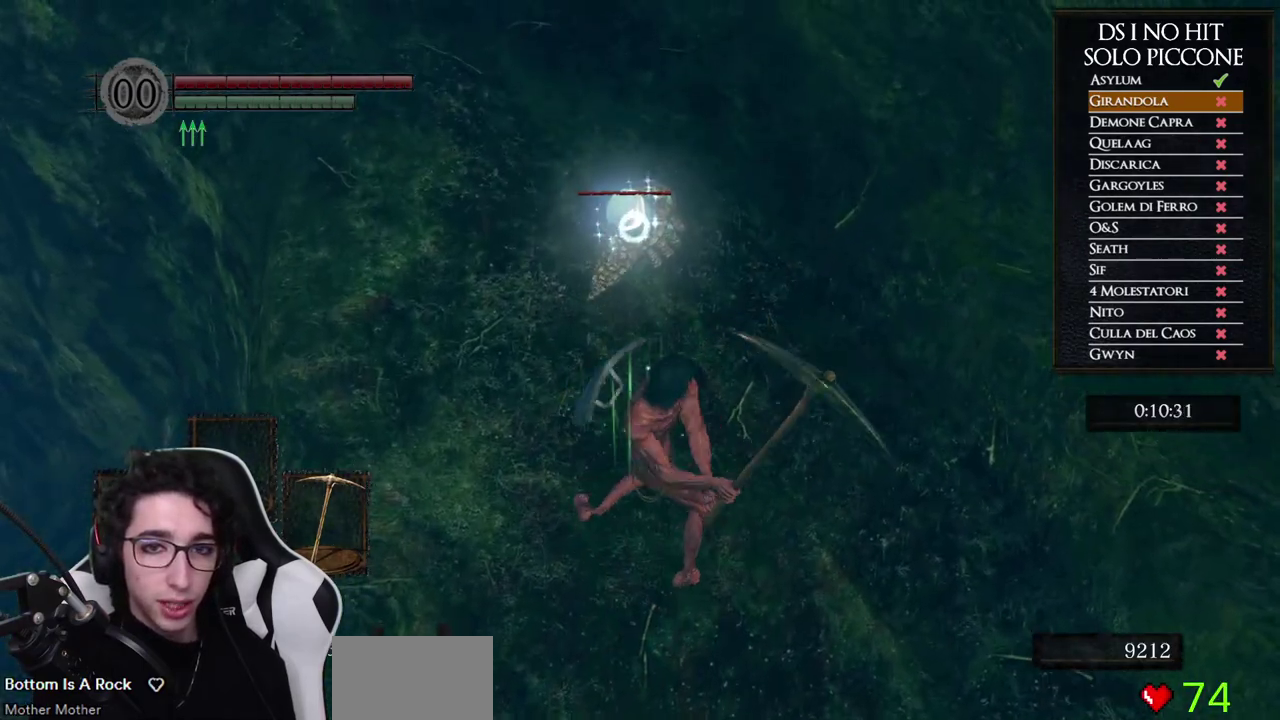
{"buttons": [], "left_stick": "up", "right_stick": "center", "button_events": []}
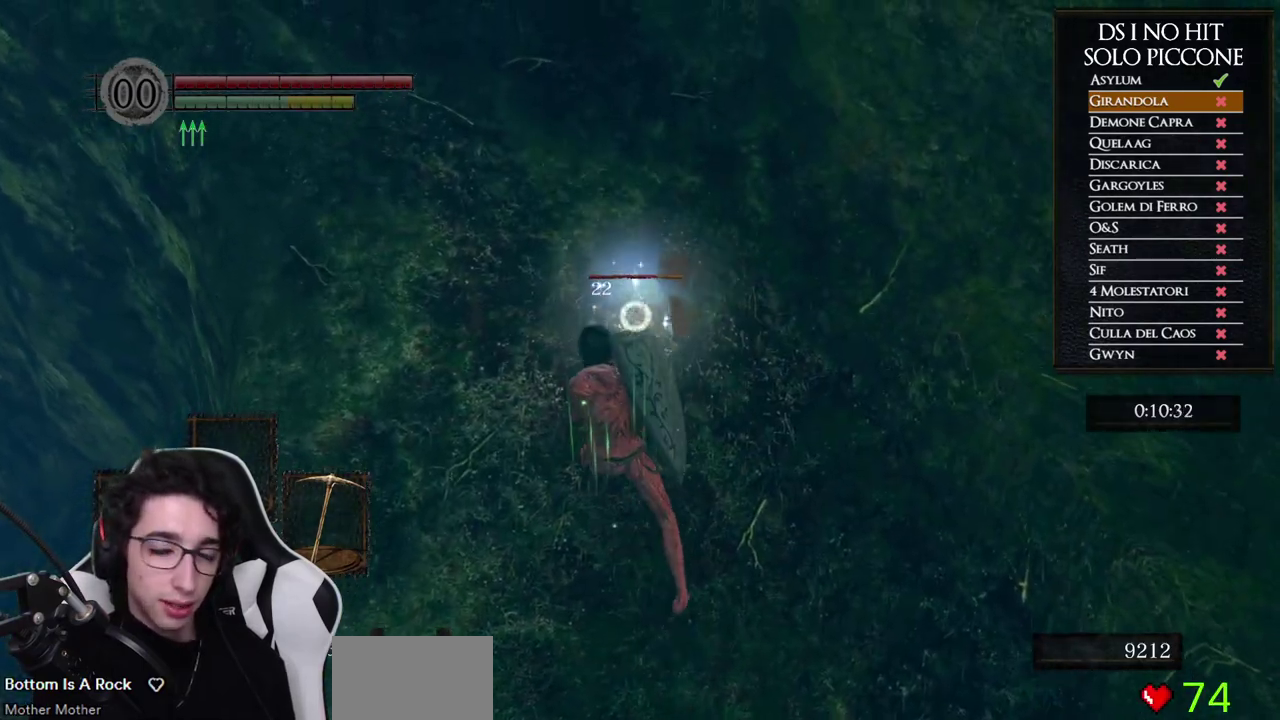
{"buttons": [], "left_stick": "up", "right_stick": "center", "button_events": []}
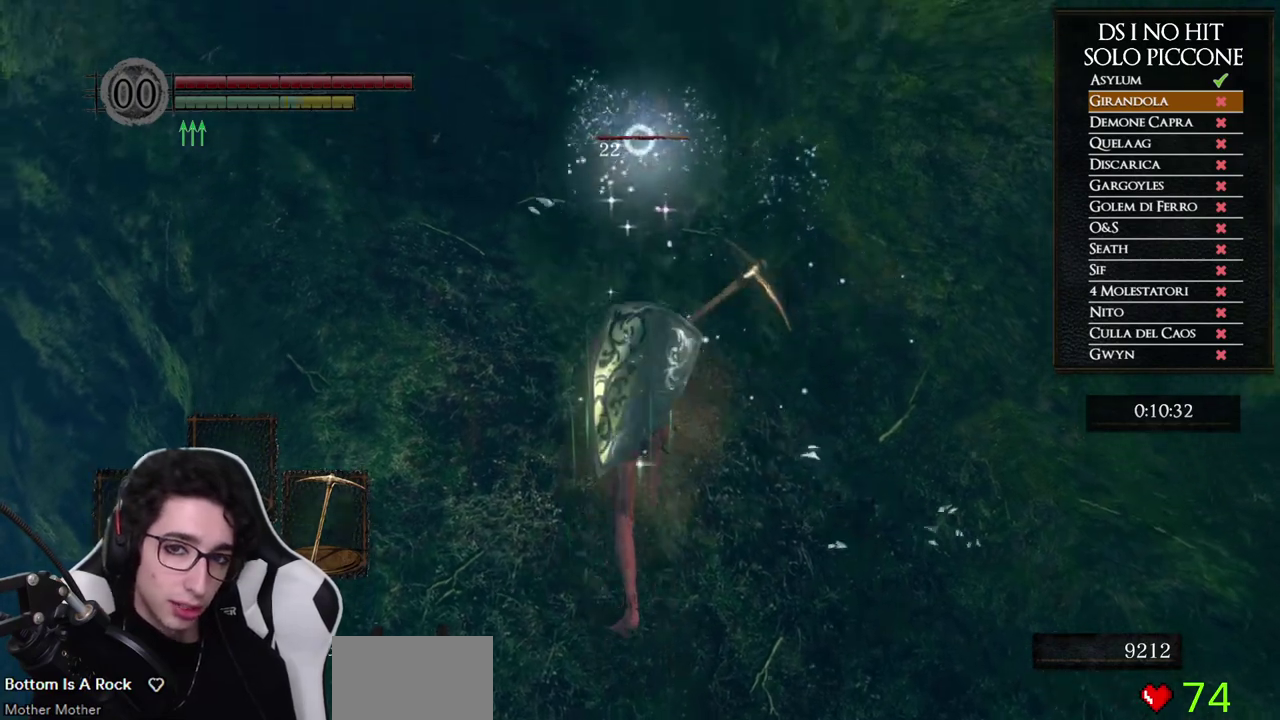
{"buttons": [], "left_stick": "up", "right_stick": "center", "button_events": [[100, "R1", "down"], [300, "R1", "up"]]}
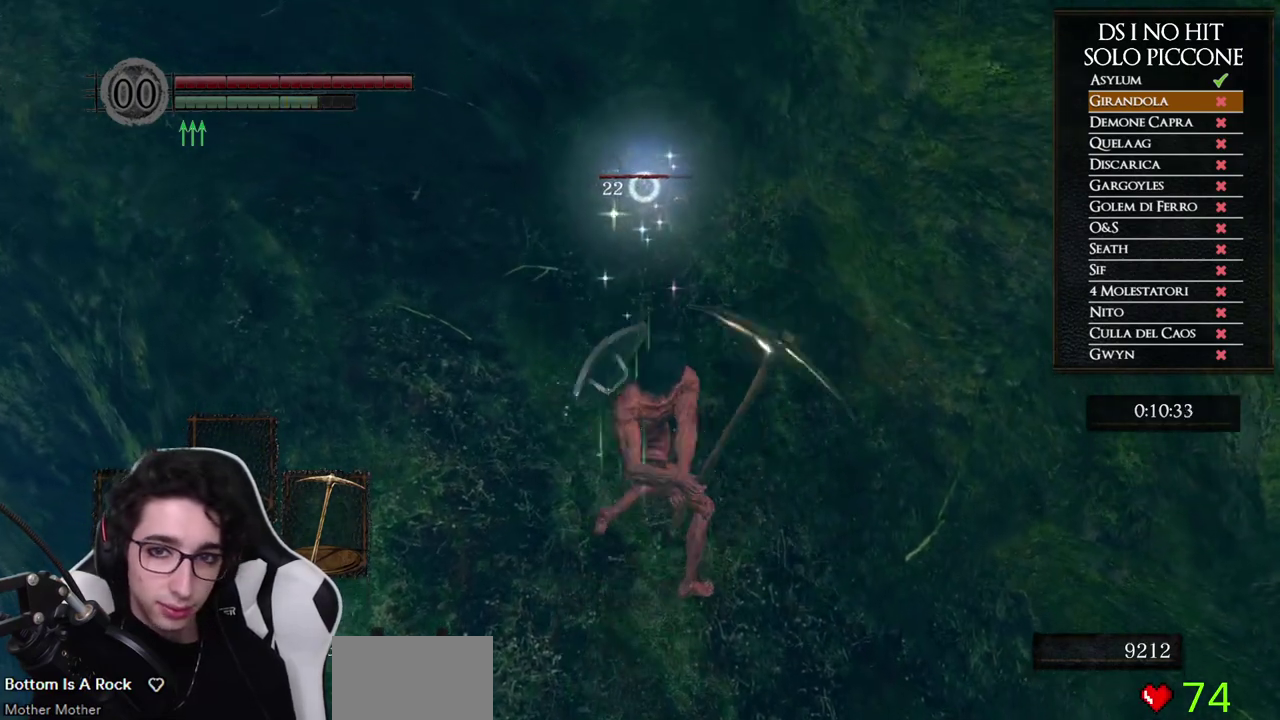
{"buttons": ["R1"], "left_stick": "up", "right_stick": "center", "button_events": [[450, "R1", "down"]]}
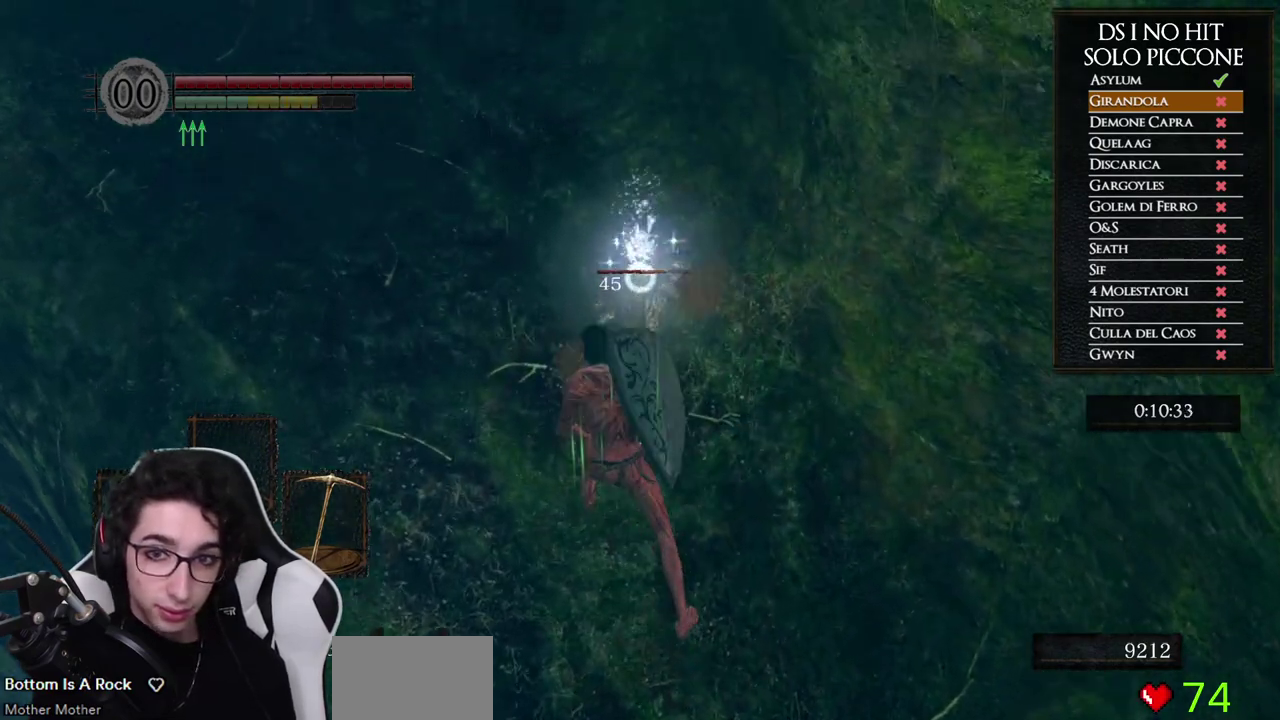
{"buttons": [], "left_stick": "up", "right_stick": "center", "button_events": [[83, "R1", "up"], [133, "R1", "down"], [250, "R1", "up"]]}
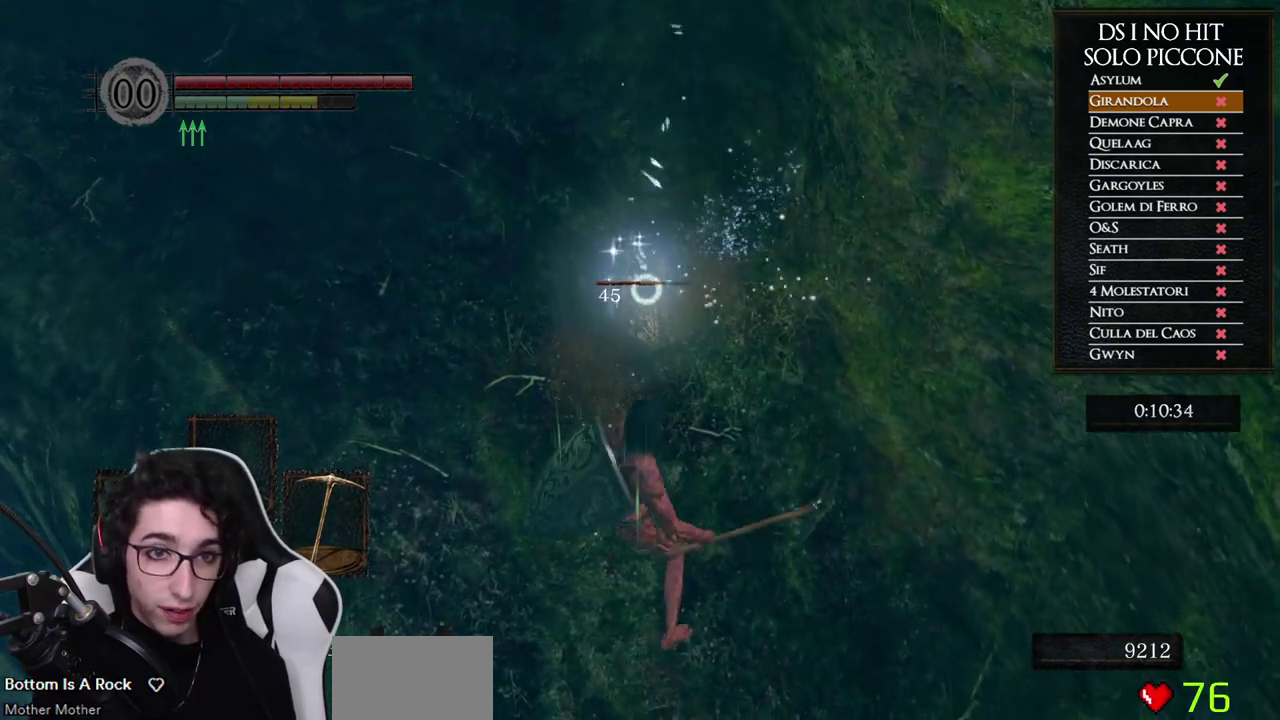
{"buttons": [], "left_stick": "up", "right_stick": "center", "button_events": []}
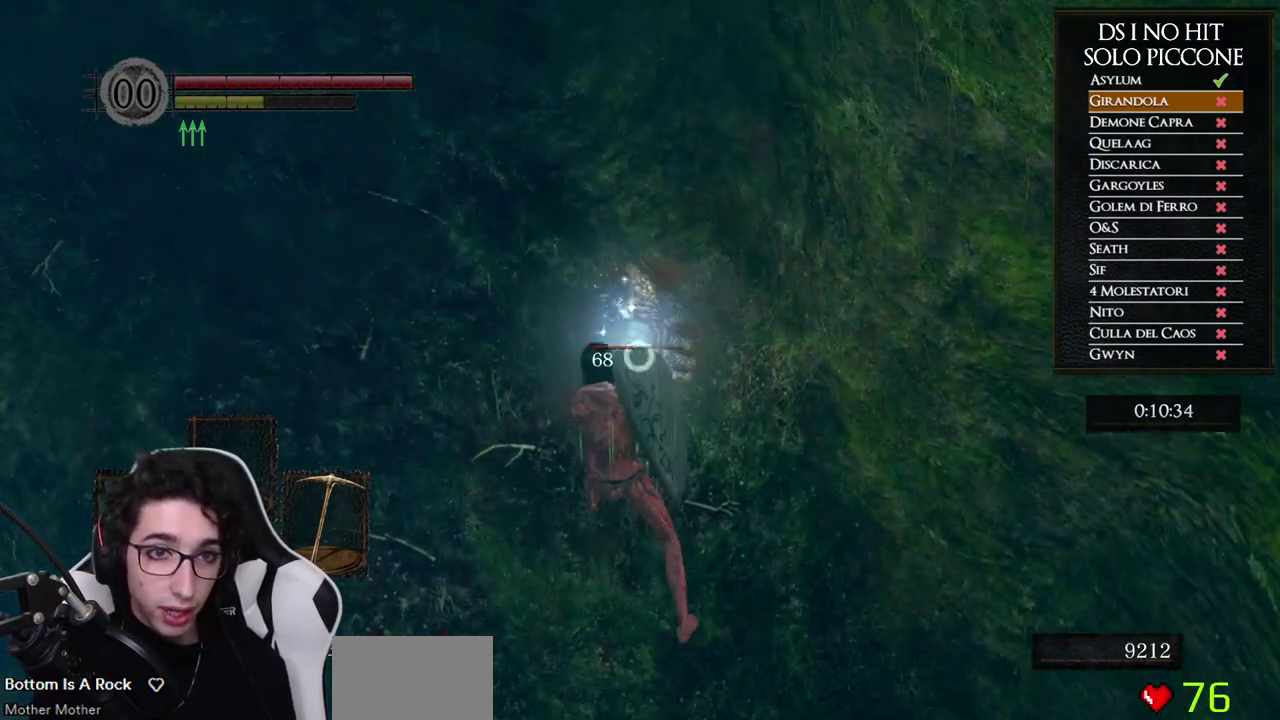
{"buttons": ["R1"], "left_stick": "up", "right_stick": "center", "button_events": [[117, "R1", "down"], [250, "R1", "up"], [317, "R1", "down"], [400, "R1", "up"], [483, "R1", "down"]]}
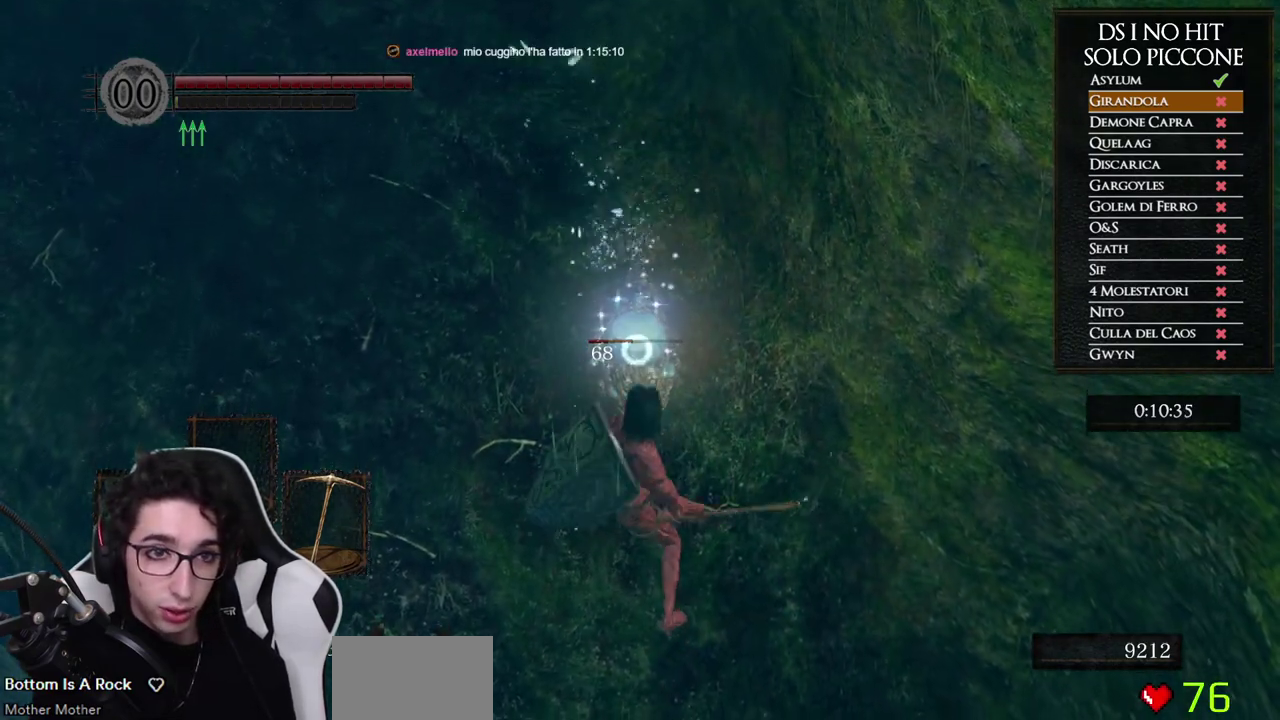
{"buttons": [], "left_stick": "up", "right_stick": "center", "button_events": [[67, "R1", "up"]]}
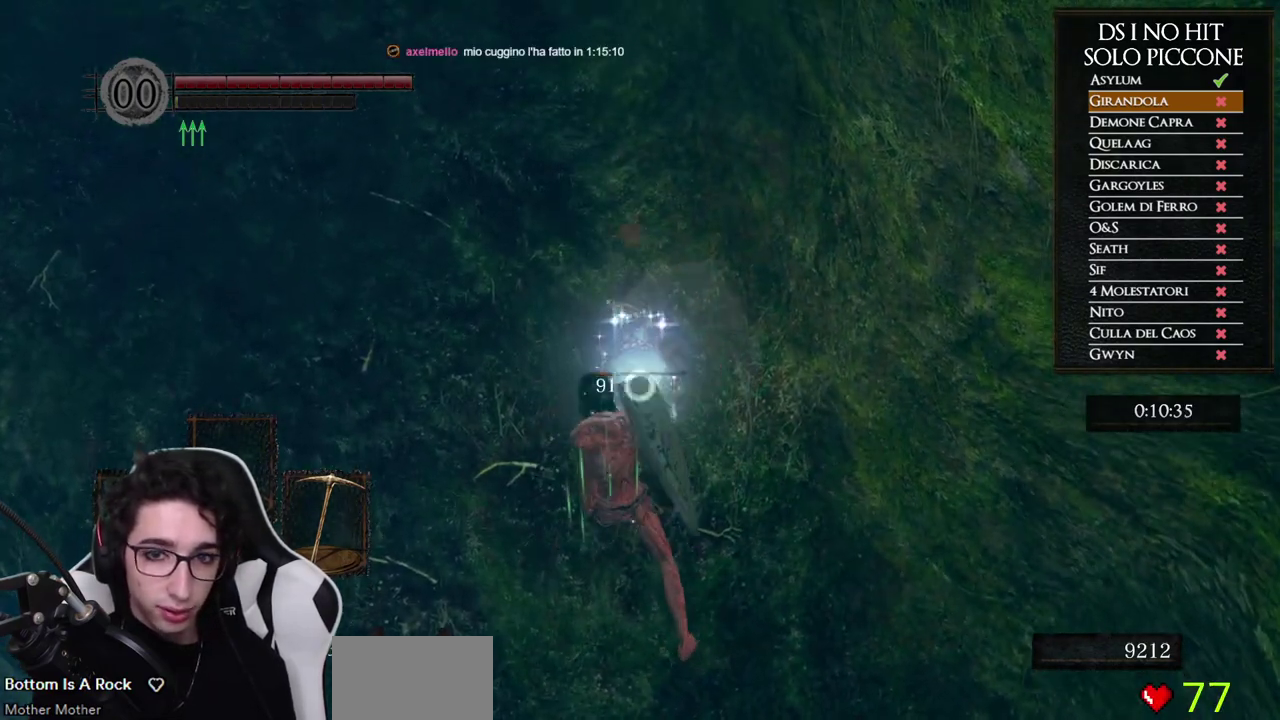
{"buttons": [], "left_stick": "up-left", "right_stick": "up-left", "button_events": []}
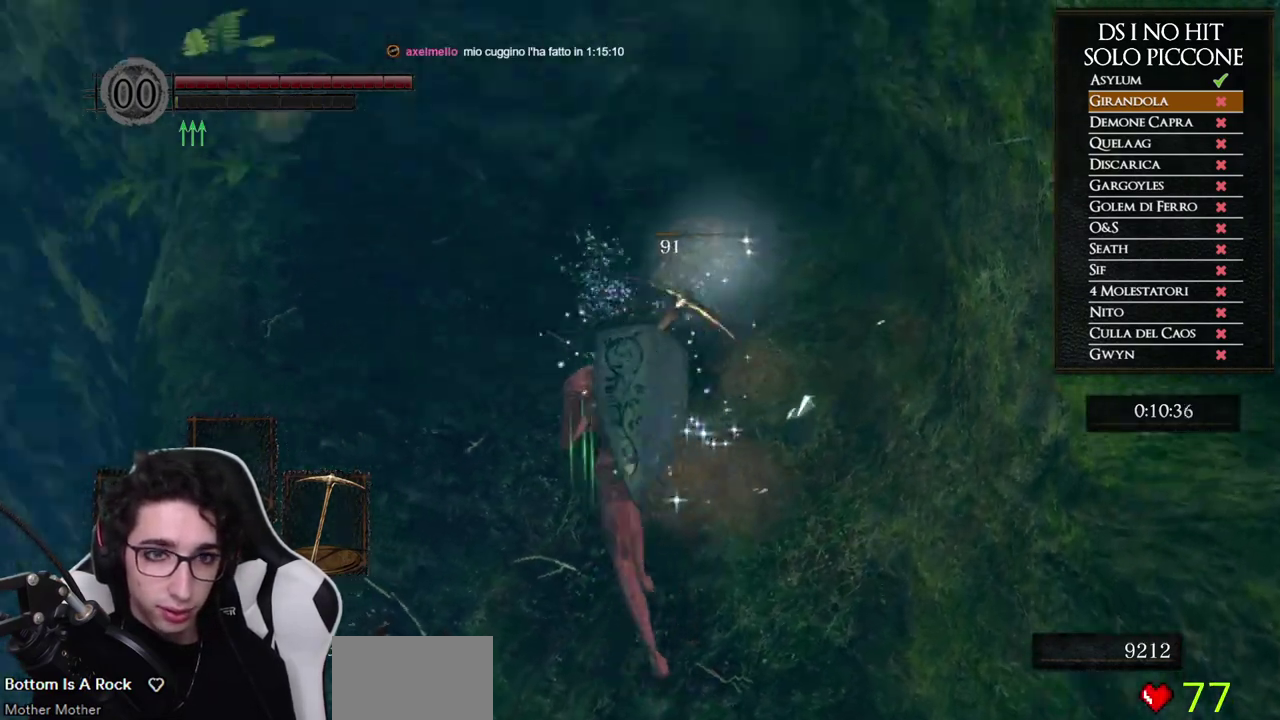
{"buttons": [], "left_stick": "up", "right_stick": "up-left"}
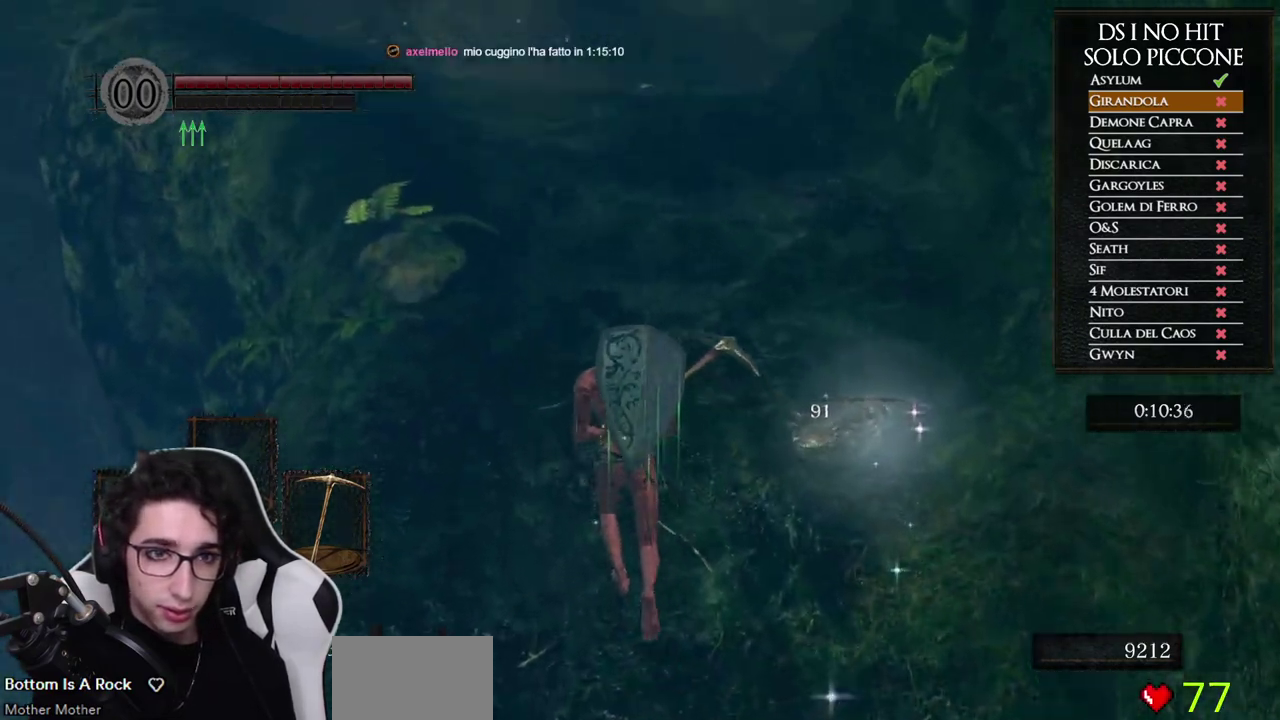
{"buttons": ["B"], "left_stick": "up", "right_stick": "center", "button_events": [[250, "B", "down"]]}
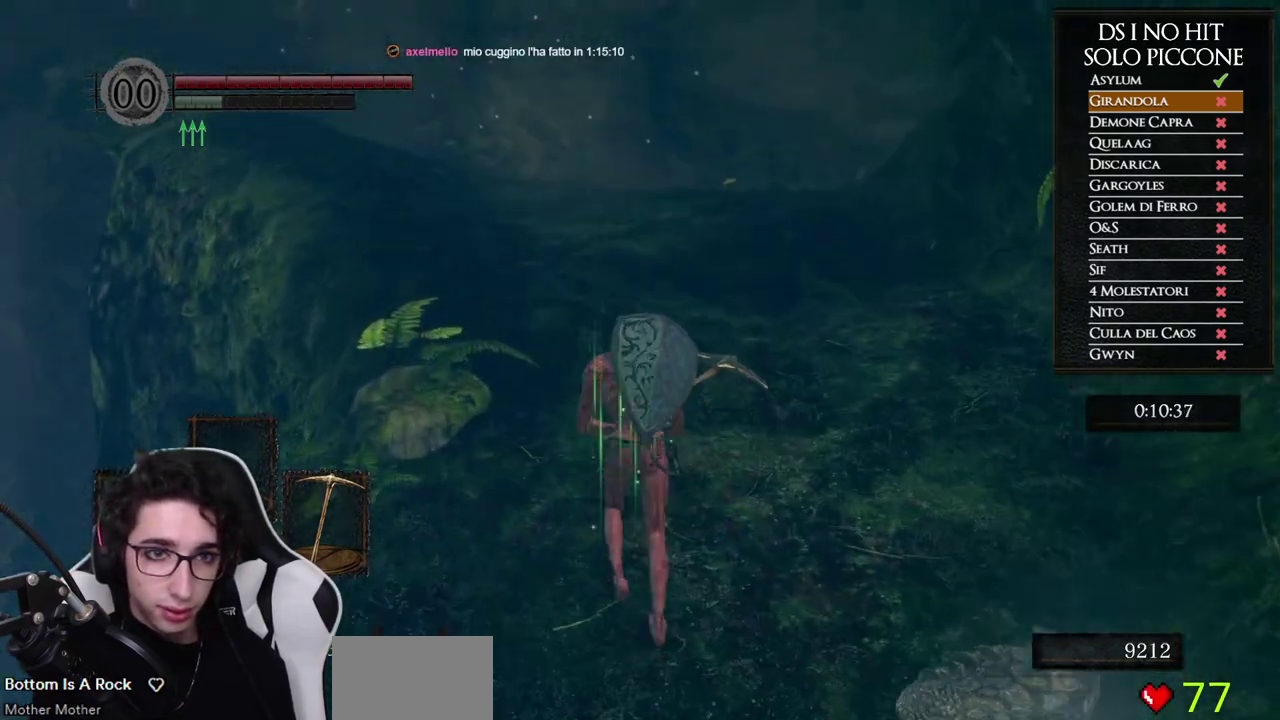
{"buttons": ["B"], "left_stick": "up", "right_stick": "center", "button_events": []}
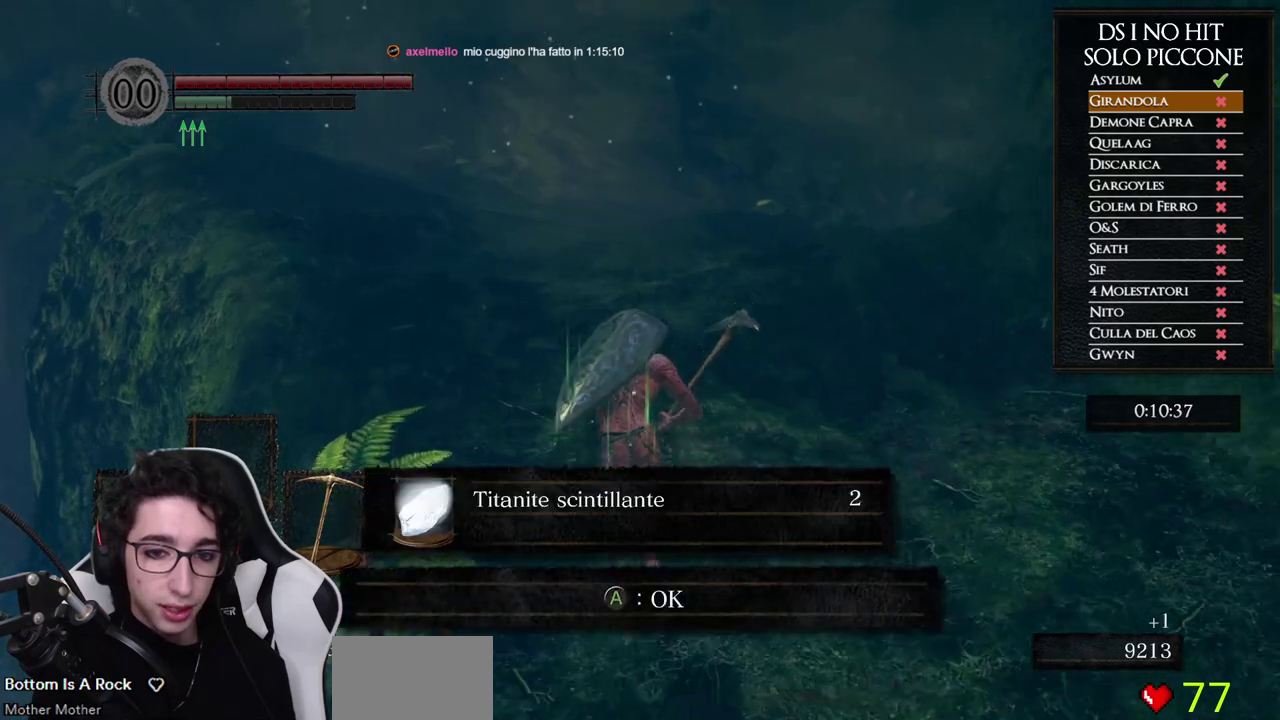
{"buttons": ["B"], "left_stick": "up", "right_stick": "center", "button_events": [[367, "A", "down"], [500, "A", "up"]]}
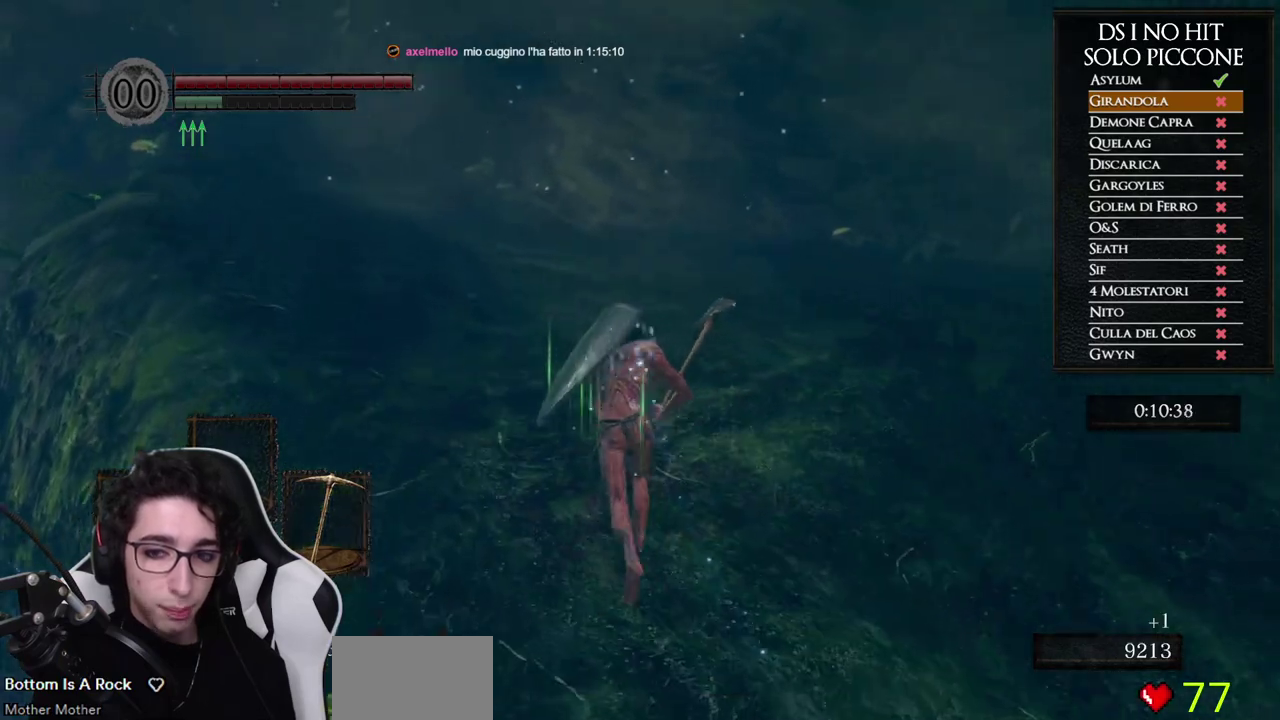
{"buttons": ["B"], "left_stick": "up", "right_stick": "center", "button_events": []}
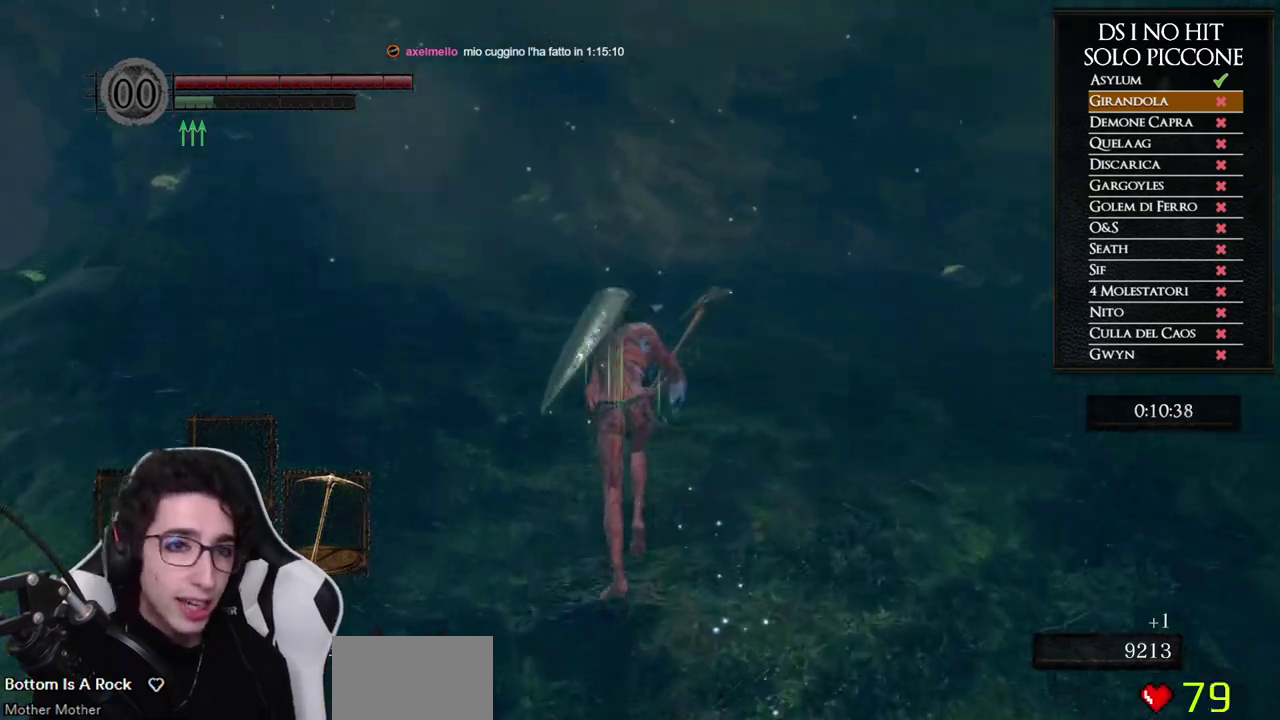
{"buttons": [], "left_stick": "up", "right_stick": "center", "button_events": [[67, "B", "up"]]}
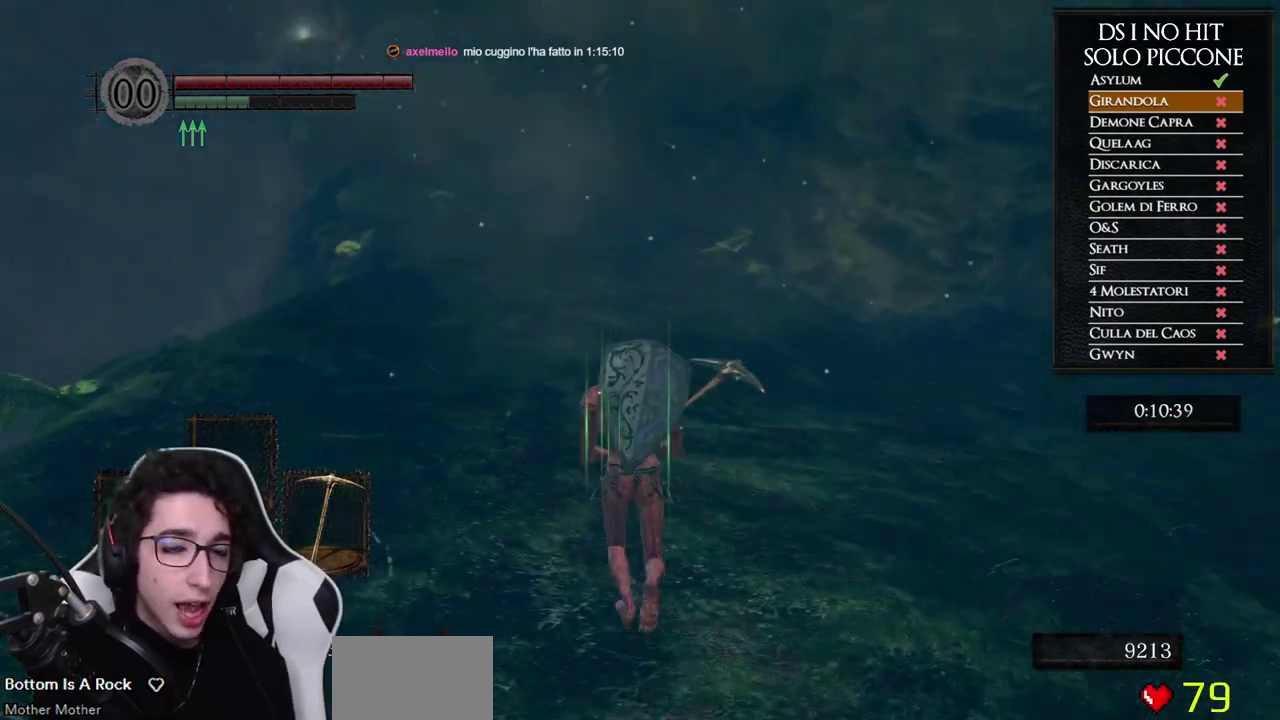
{"buttons": ["B"], "left_stick": "up", "right_stick": "center", "button_events": [[67, "B", "down"]]}
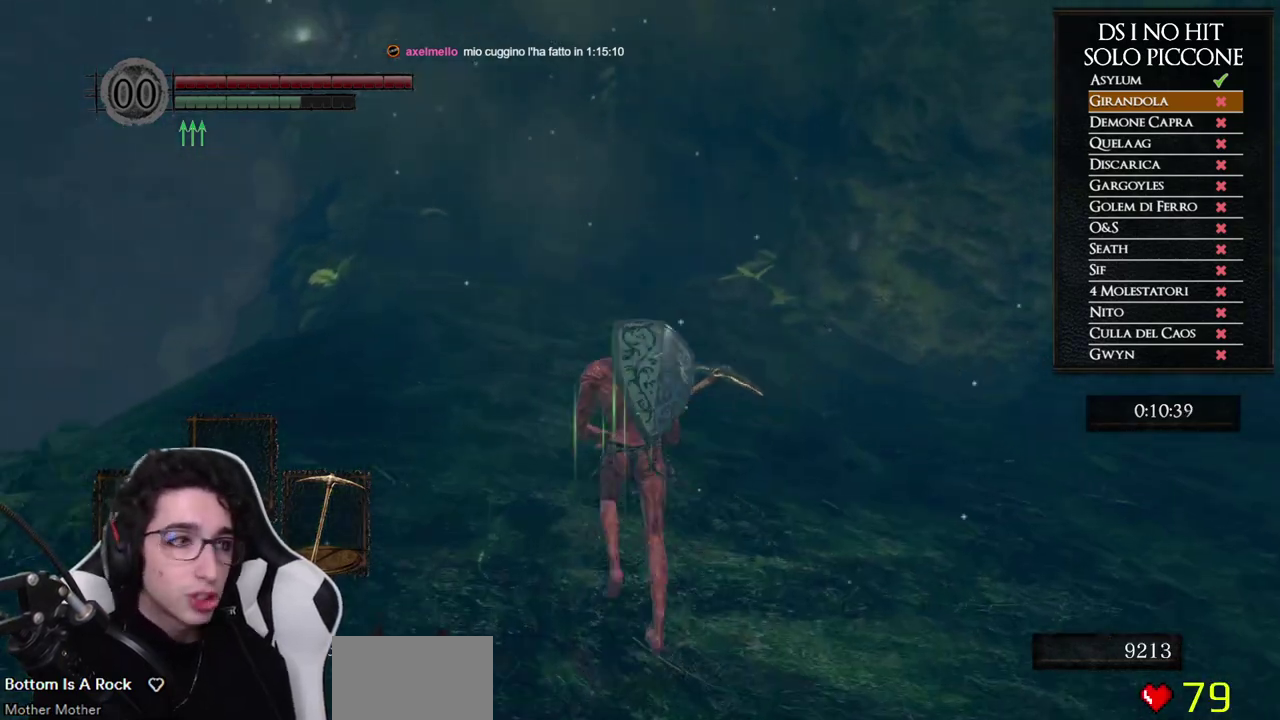
{"buttons": ["B"], "left_stick": "up", "right_stick": "center", "button_events": []}
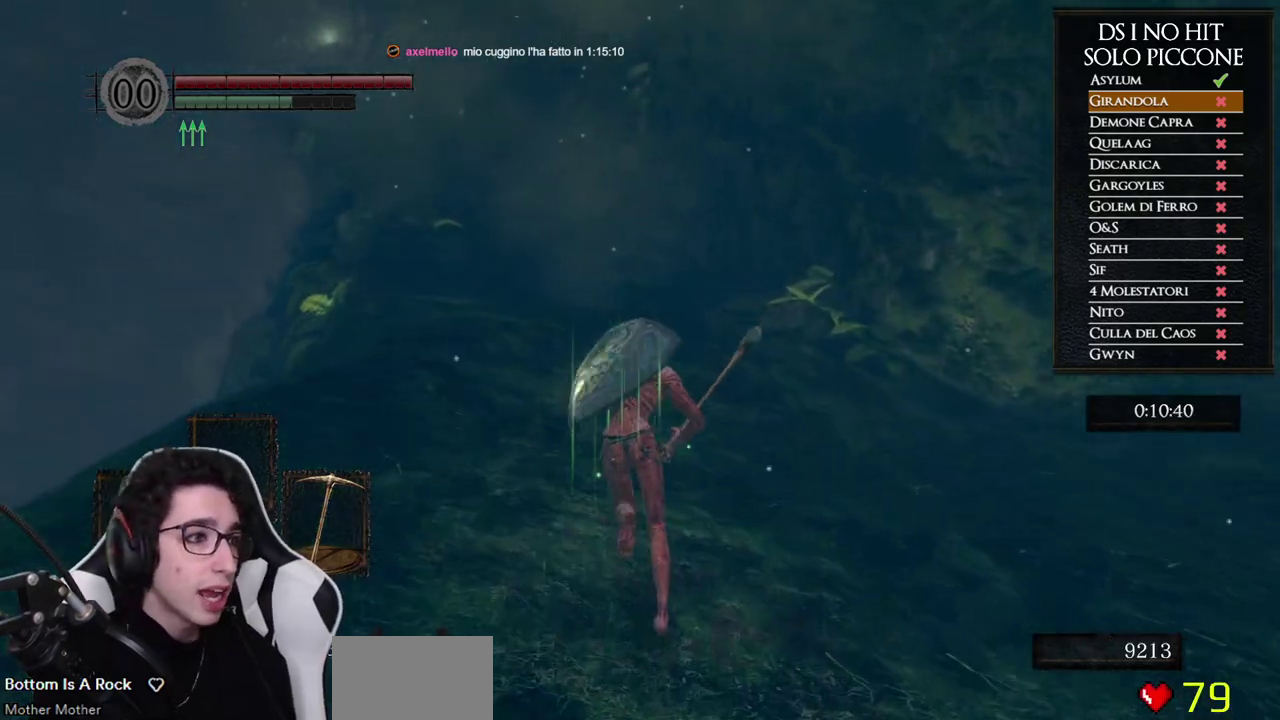
{"buttons": ["B"], "left_stick": "up", "right_stick": "center", "button_events": []}
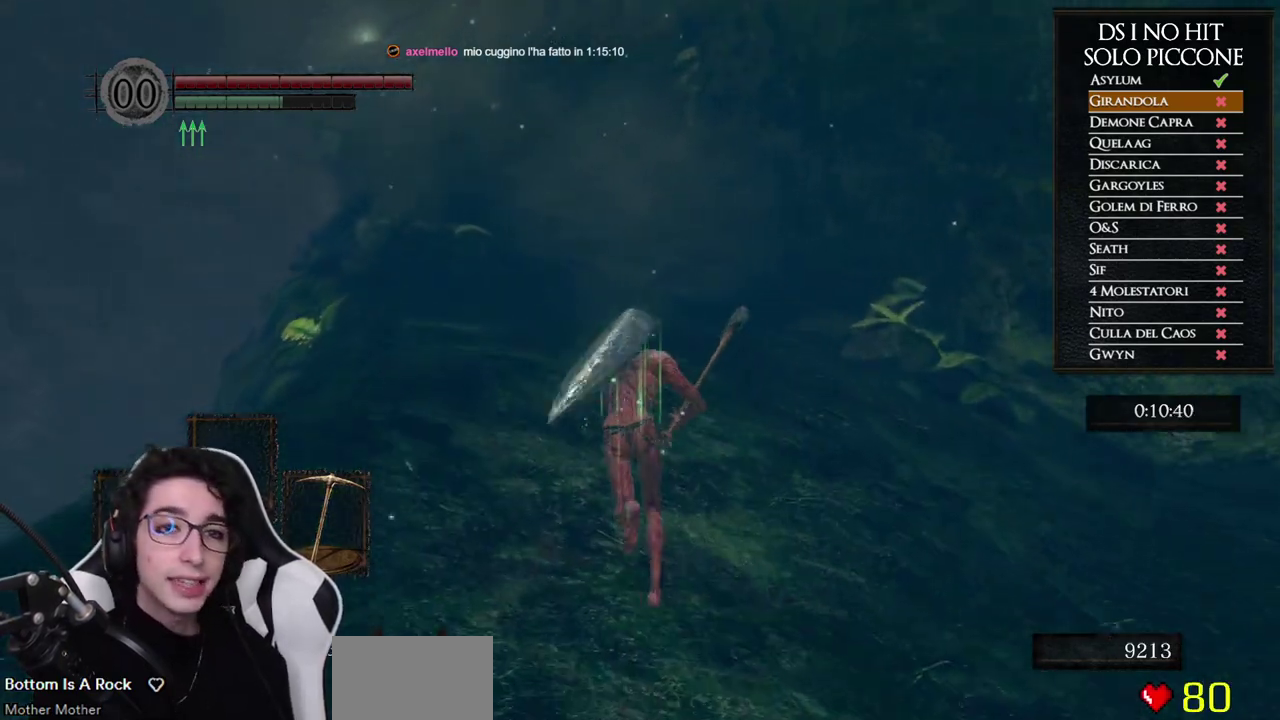
{"buttons": ["B"], "left_stick": "up", "right_stick": "center", "button_events": []}
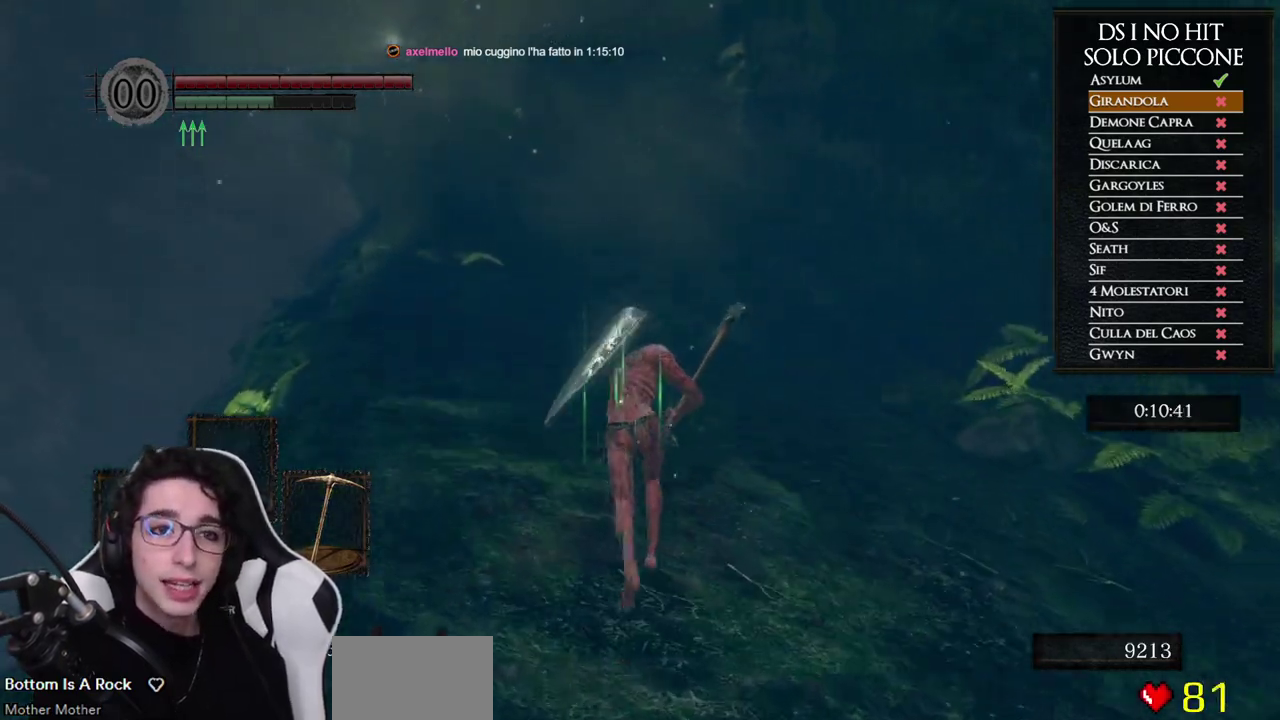
{"buttons": ["B"], "left_stick": "up", "right_stick": "center", "button_events": []}
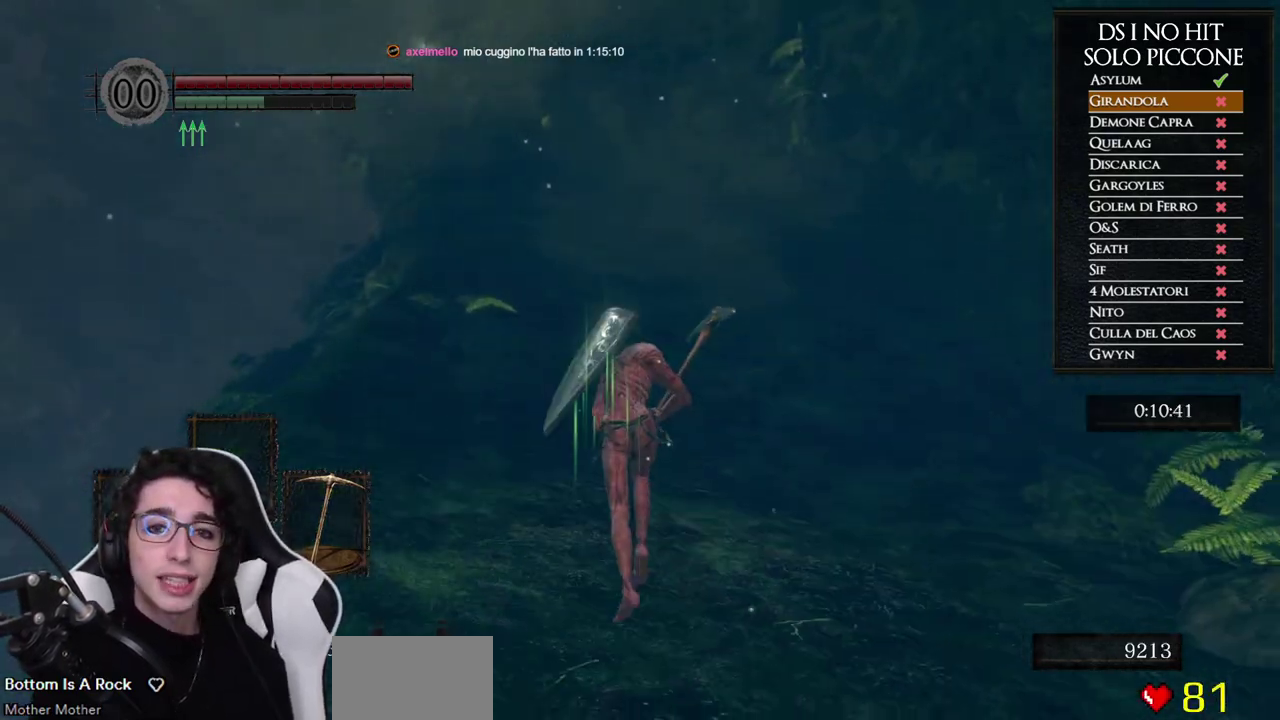
{"buttons": ["B"], "left_stick": "up", "right_stick": "center", "button_events": []}
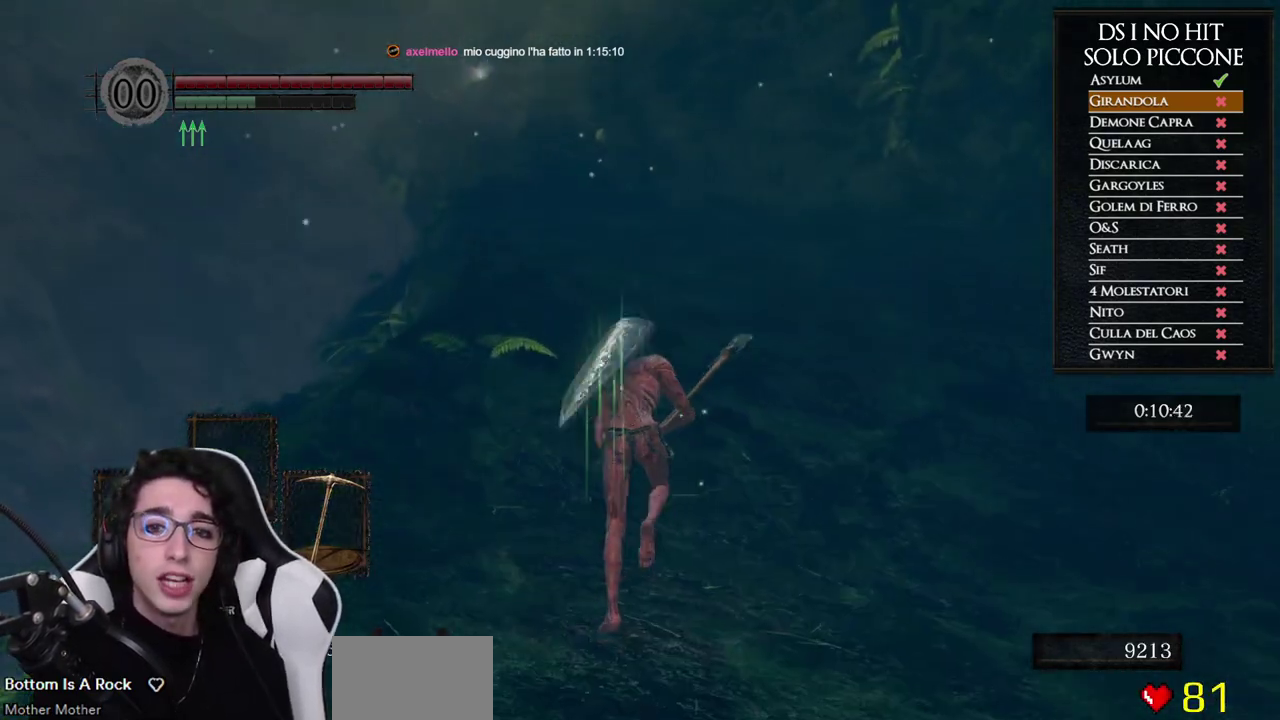
{"buttons": ["B"], "left_stick": "up", "right_stick": "center", "button_events": []}
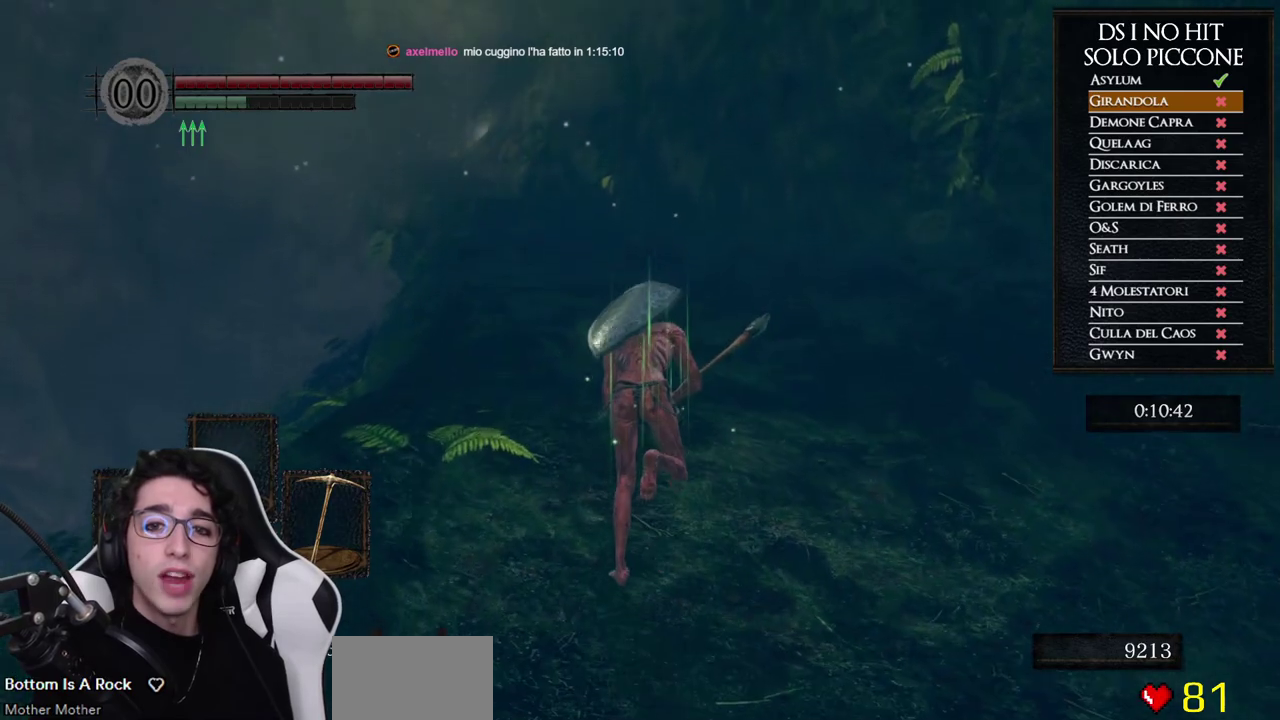
{"buttons": [], "left_stick": "up", "right_stick": "down-left", "button_events": [[367, "B", "up"]]}